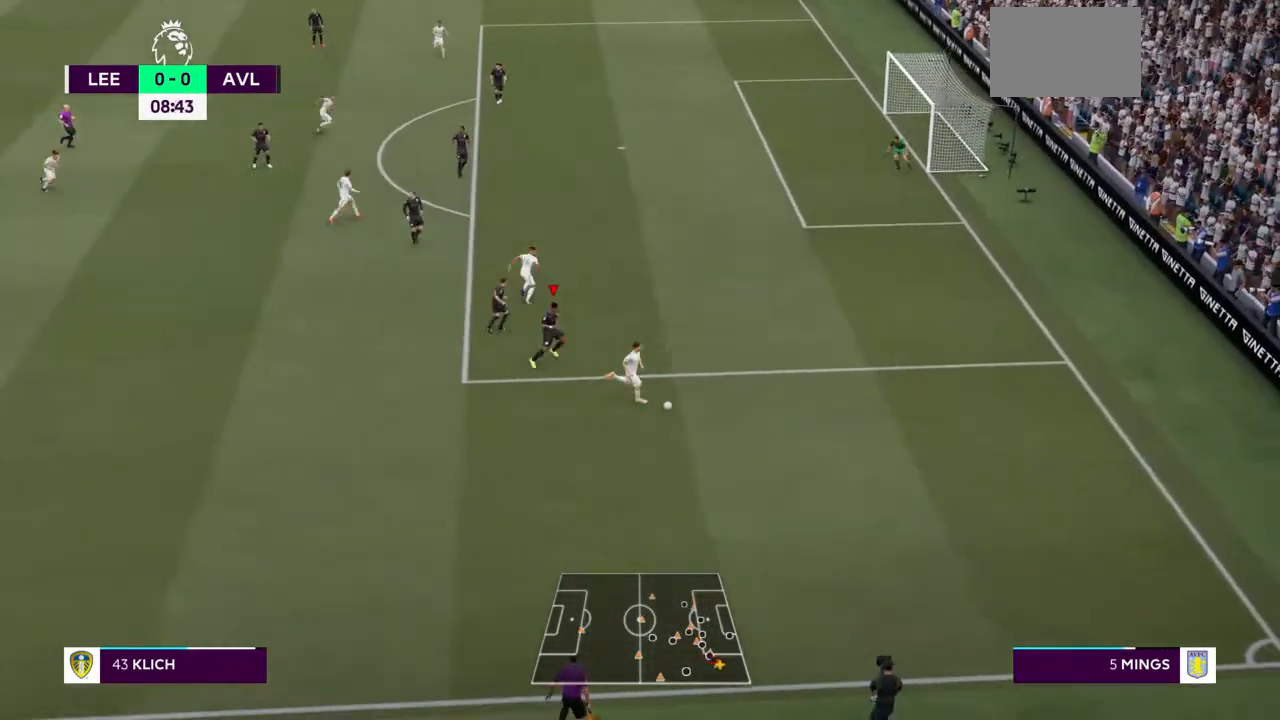
Gameplay with a controller (PlayStation layout); each line is a JSON object with the inputs held at the frame after it (dt_ms = milliseconds from this image to that frame). "events" lists button and stick changes between this image and that frame as [ms after this image, input, new state], when the widget could be followed in between. Not read: L3 R3.
{"dt_ms": 500, "buttons": ["R2"], "left_stick": "right", "right_stick": "center", "events": []}
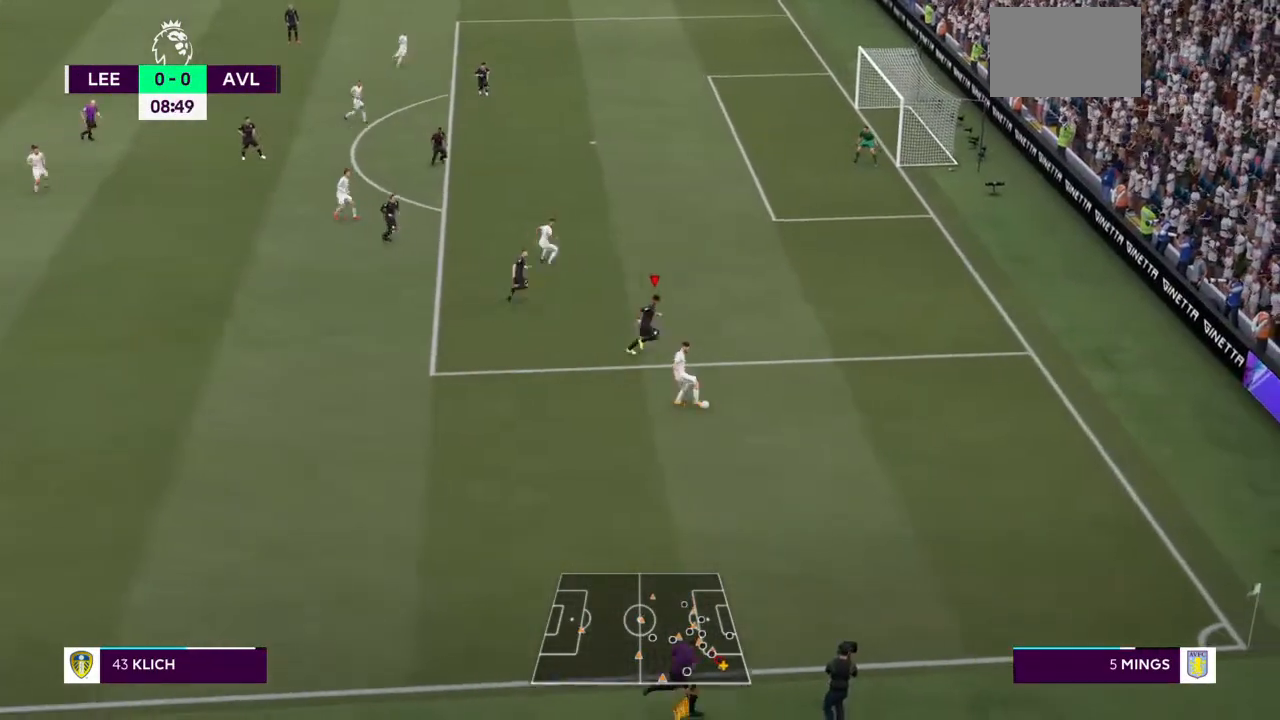
{"dt_ms": 1000, "buttons": ["L2", "R2"], "left_stick": "left", "right_stick": "center"}
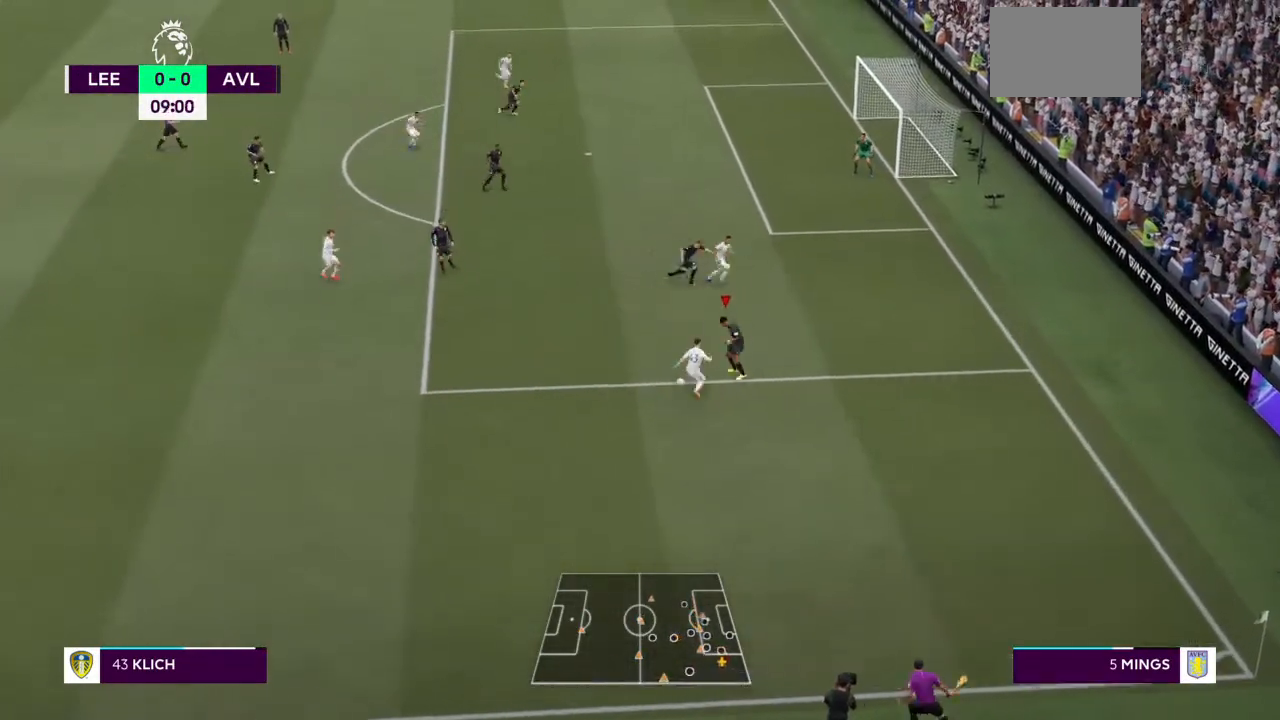
{"dt_ms": 500, "buttons": ["L2", "R2"], "left_stick": "left", "right_stick": "center", "events": [[200, "L2", "up"], [300, "L2", "down"], [300, "right_stick", "right"], [400, "right_stick", "center"]]}
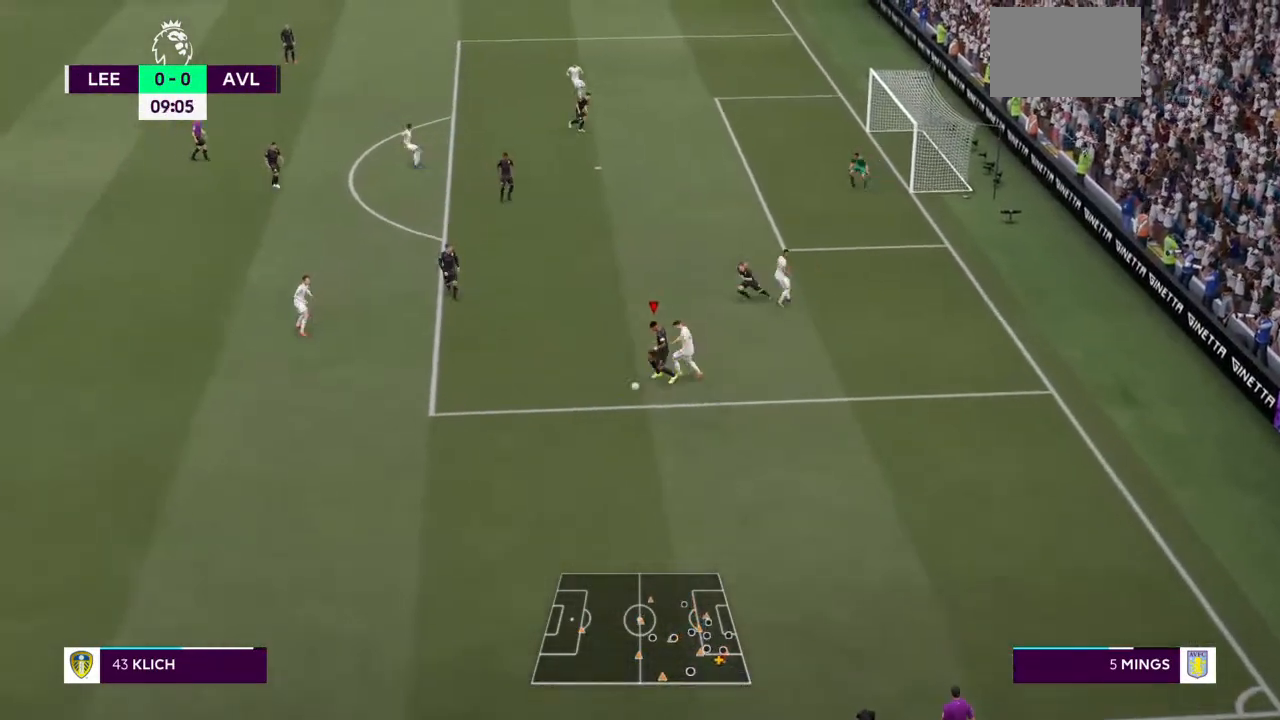
{"dt_ms": 500, "buttons": ["TRIANGLE", "R2"], "left_stick": "up-left", "right_stick": "center", "events": [[67, "L2", "up"], [67, "TRIANGLE", "down"], [133, "TRIANGLE", "up"], [133, "right_stick", "down-right"], [200, "right_stick", "left"], [267, "L2", "down"], [333, "L2", "up"], [367, "TRIANGLE", "down"], [367, "right_stick", "center"], [500, "left_stick", "up-left"]]}
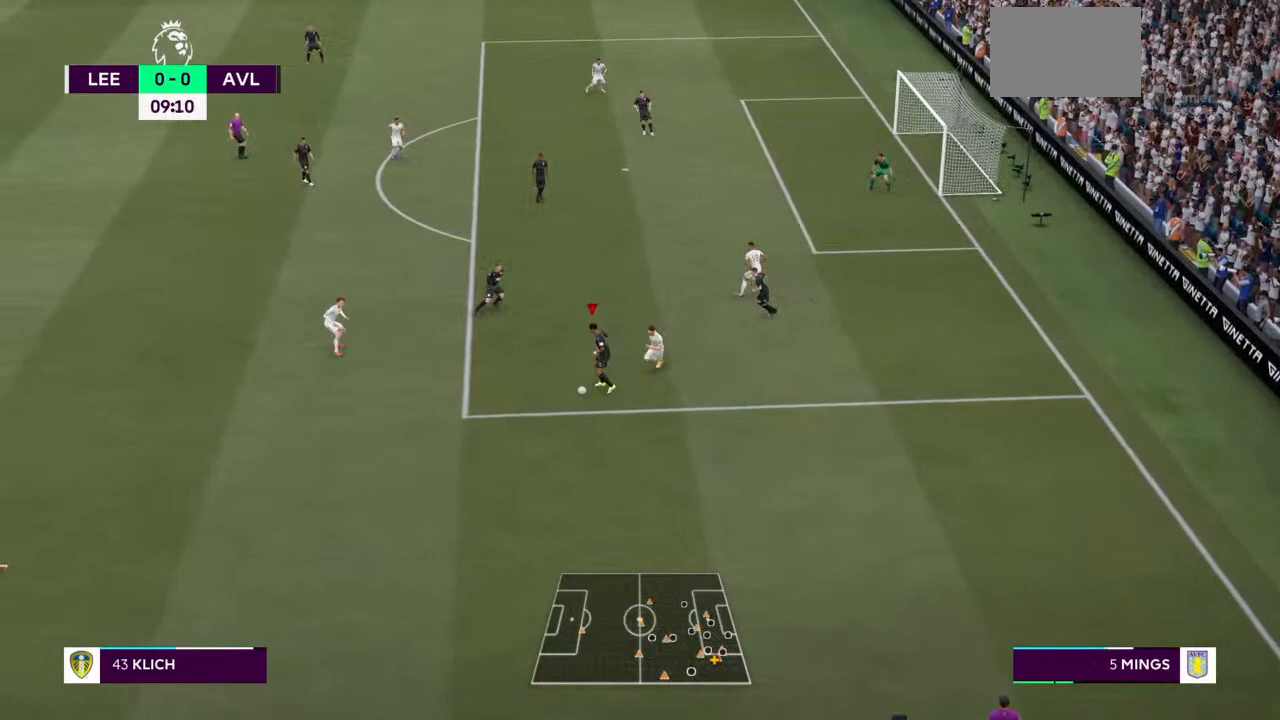
{"dt_ms": 500, "buttons": ["R2"], "left_stick": "up-left", "right_stick": "center", "events": [[33, "TRIANGLE", "up"], [67, "right_stick", "down-right"], [133, "right_stick", "center"]]}
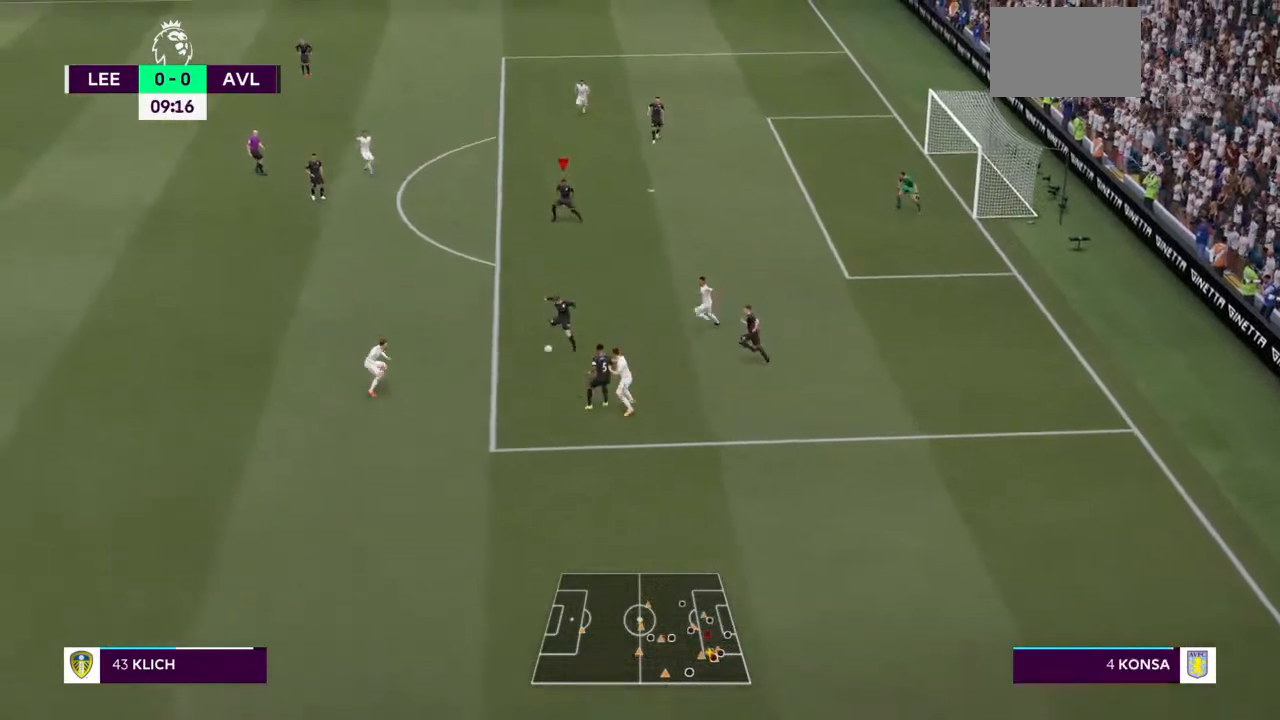
{"dt_ms": 500, "buttons": ["R2"], "left_stick": "left", "right_stick": "center", "events": [[133, "left_stick", "left"]]}
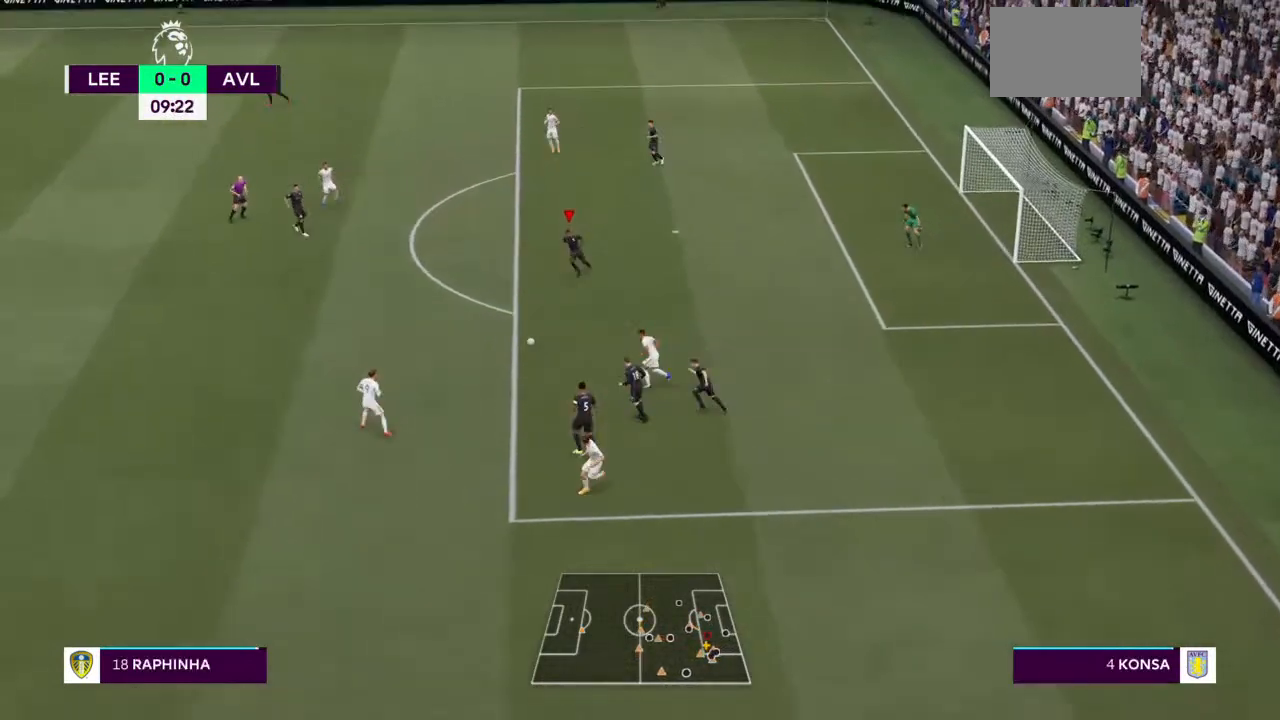
{"dt_ms": 500, "buttons": ["R2"], "left_stick": "left", "right_stick": "center", "events": []}
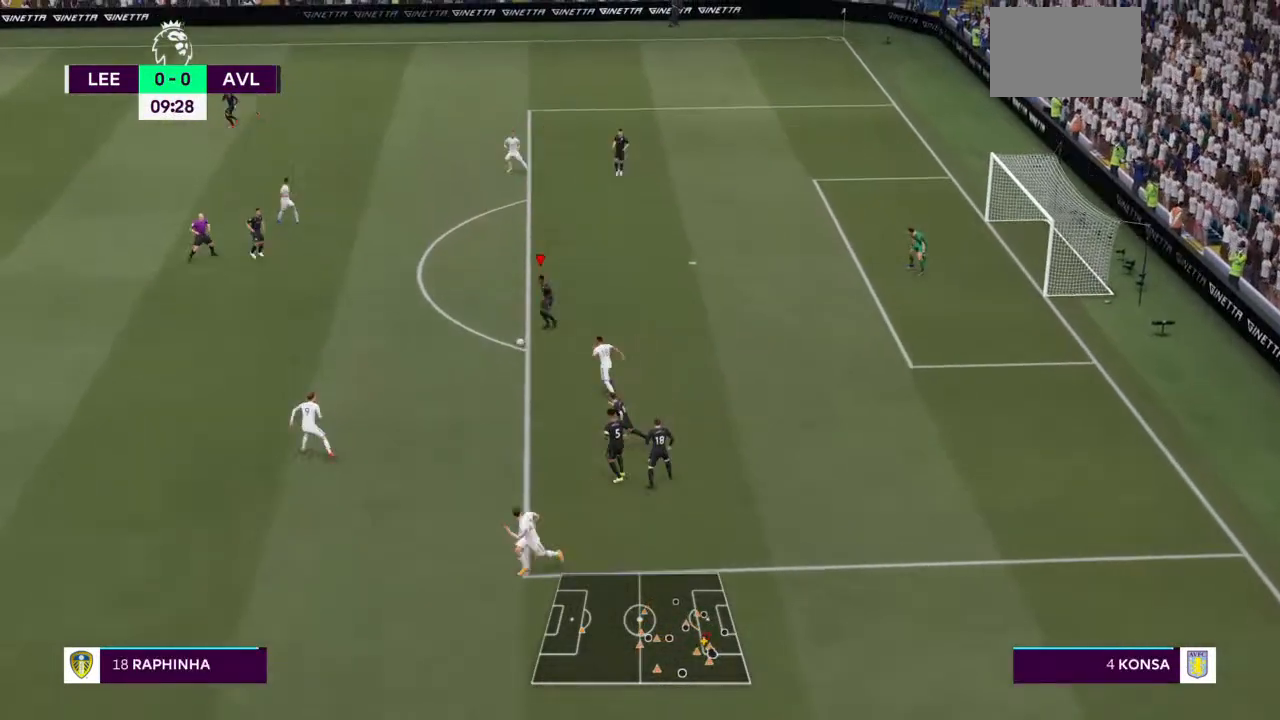
{"dt_ms": 500, "buttons": ["R2"], "left_stick": "left", "right_stick": "down-right", "events": [[433, "right_stick", "down-right"]]}
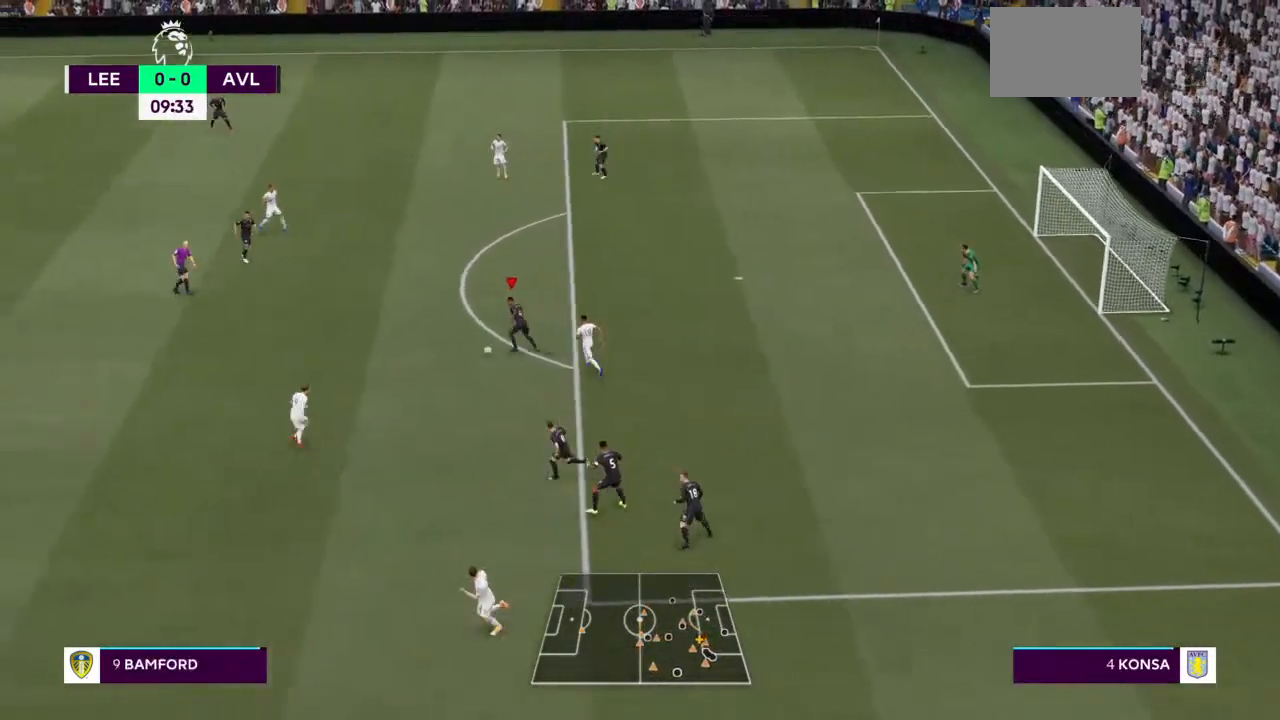
{"dt_ms": 500, "buttons": ["R2"], "left_stick": "left", "right_stick": "center", "events": [[100, "right_stick", "center"]]}
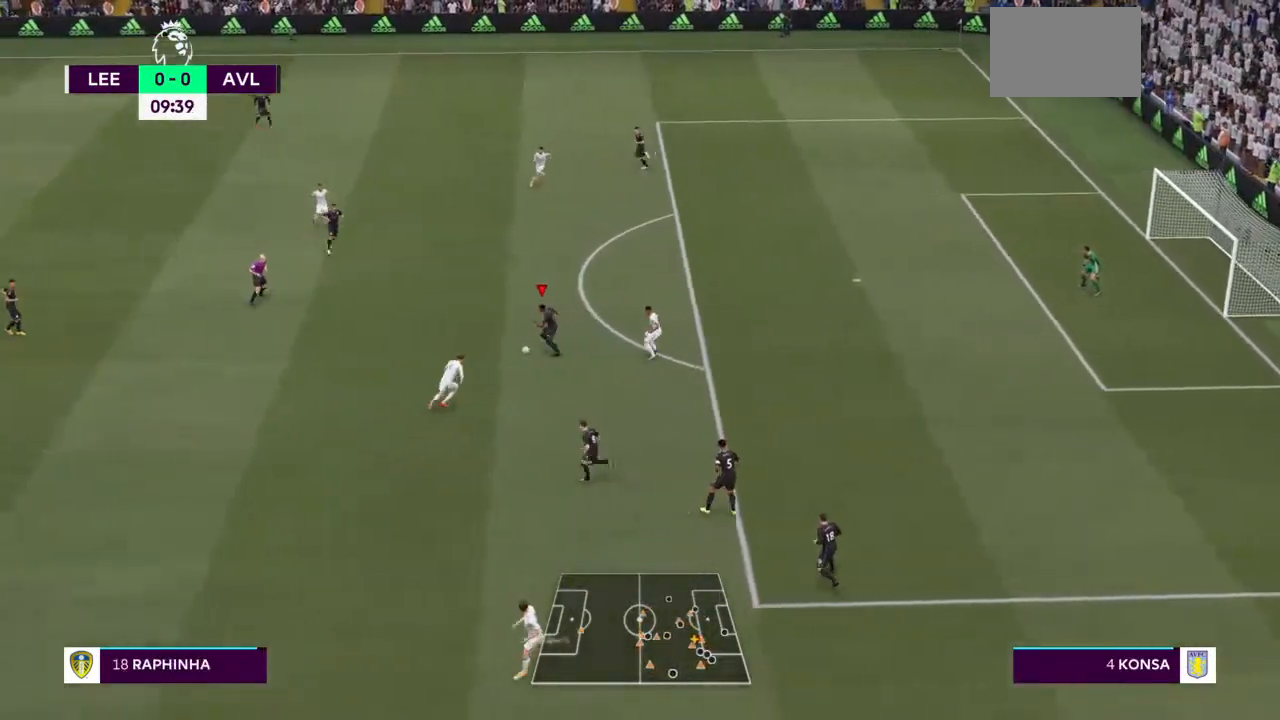
{"dt_ms": 500, "buttons": ["R2"], "left_stick": "down-left", "right_stick": "center", "events": [[33, "TRIANGLE", "down"], [133, "left_stick", "down-left"], [200, "TRIANGLE", "up"], [267, "left_stick", "down"], [400, "left_stick", "down-left"]]}
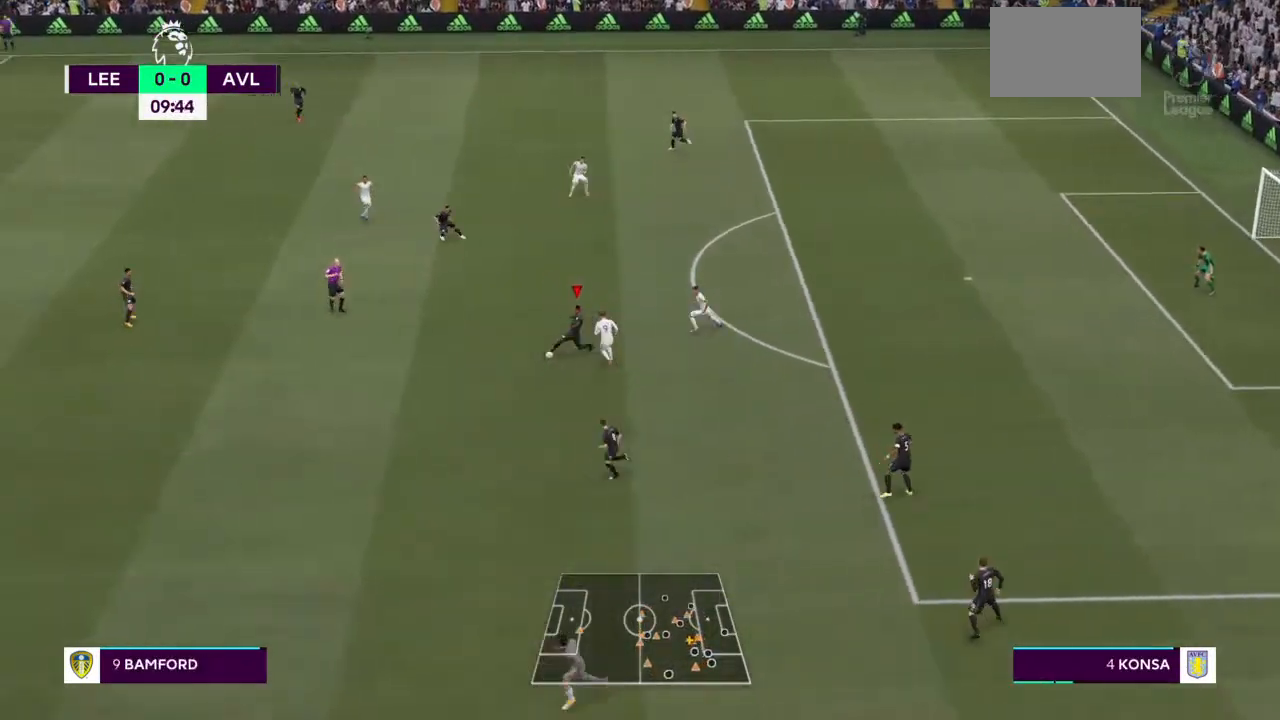
{"dt_ms": 500, "buttons": ["R2"], "left_stick": "down-left", "right_stick": "center", "events": []}
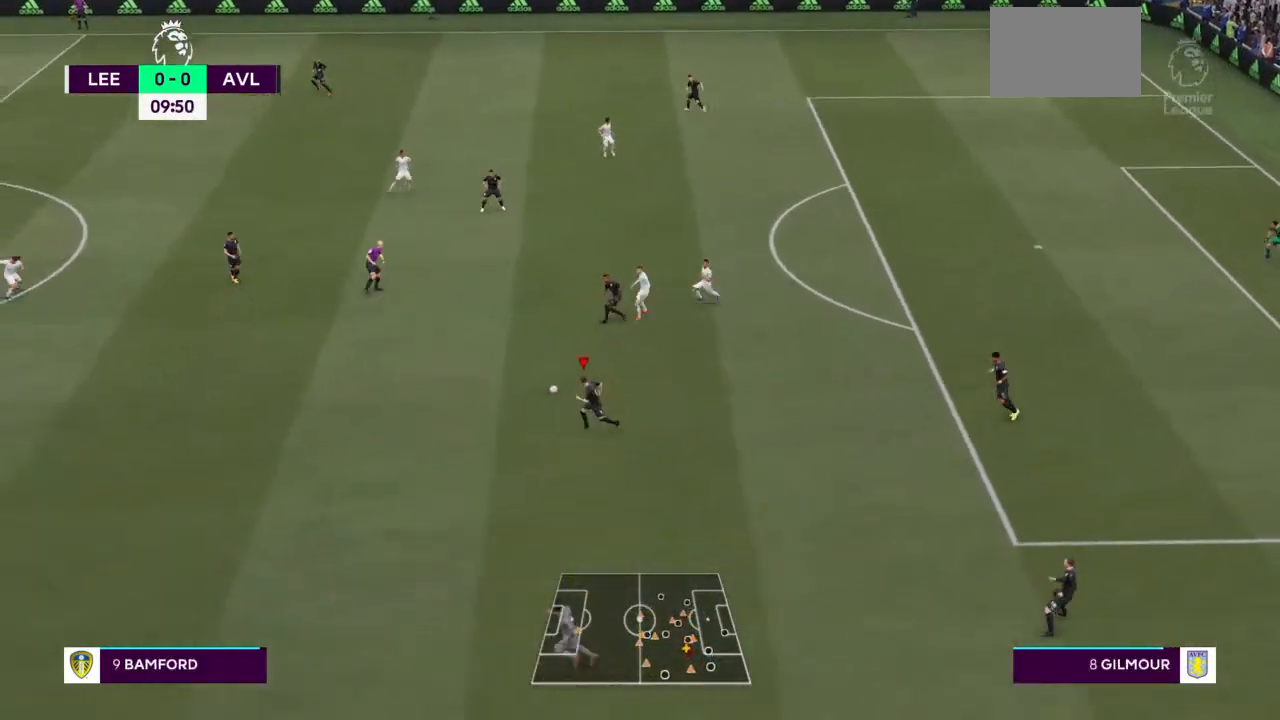
{"dt_ms": 500, "buttons": ["R2"], "left_stick": "left", "right_stick": "center", "events": [[267, "left_stick", "left"]]}
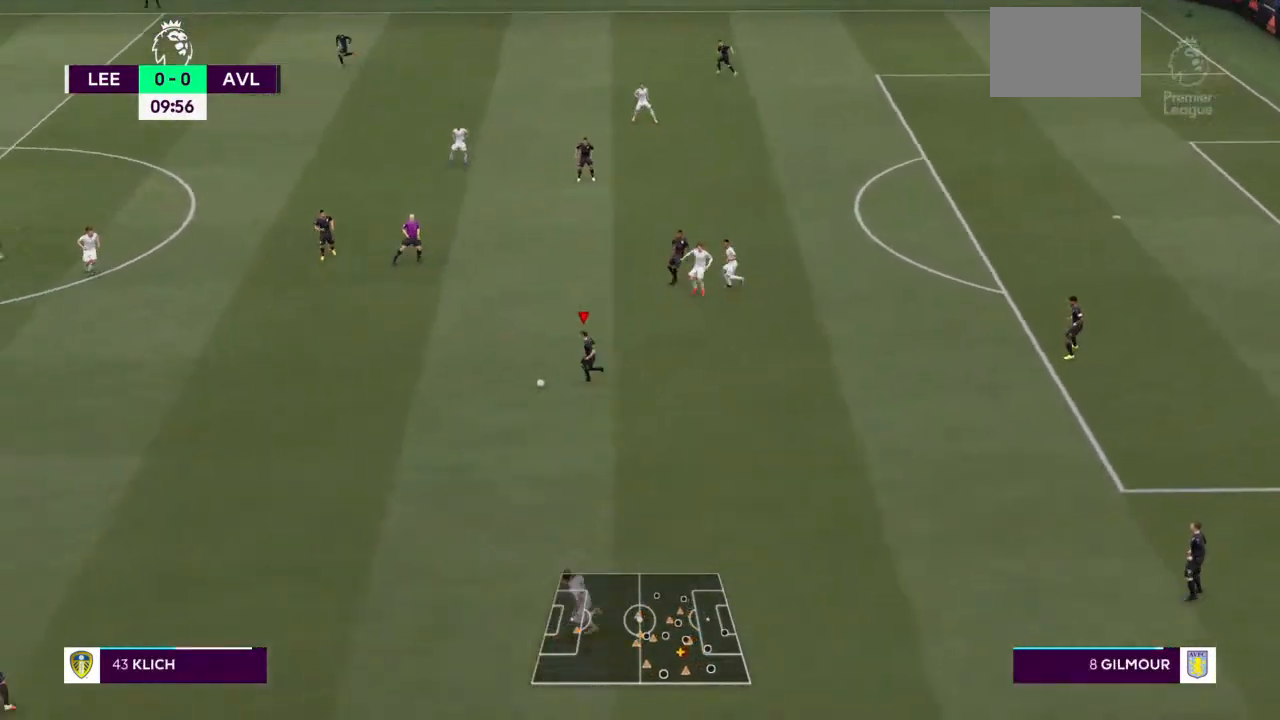
{"dt_ms": 500, "buttons": ["R2"], "left_stick": "left", "right_stick": "center", "events": []}
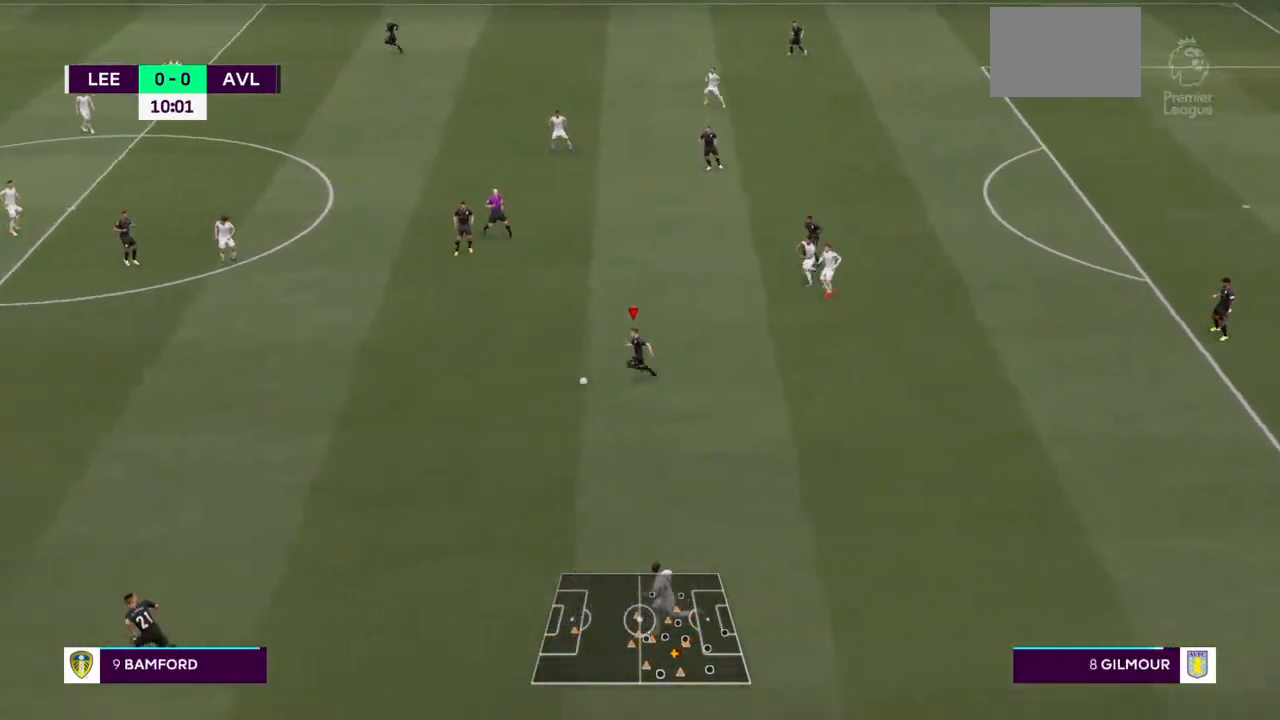
{"dt_ms": 500, "buttons": ["R2"], "left_stick": "down-left", "right_stick": "center", "events": [[333, "left_stick", "down-left"]]}
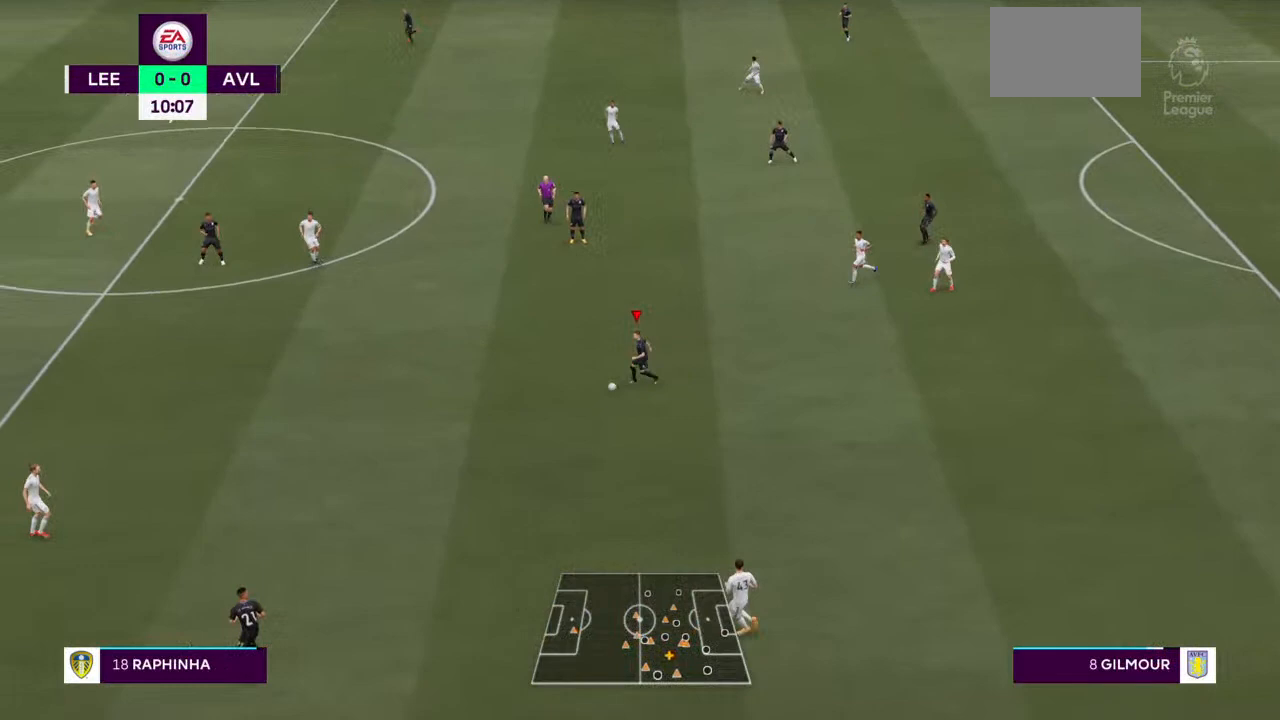
{"dt_ms": 500, "buttons": ["R2"], "left_stick": "down-left", "right_stick": "center", "events": []}
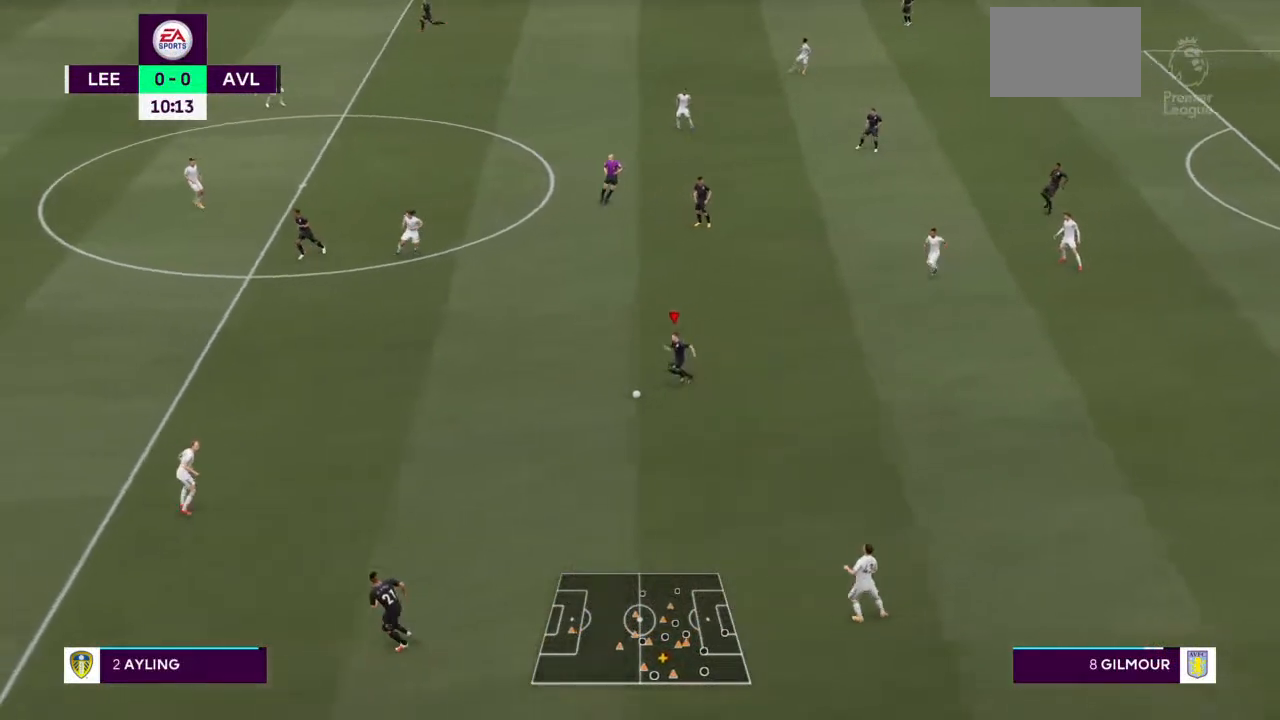
{"dt_ms": 500, "buttons": ["R2"], "left_stick": "left", "right_stick": "center", "events": [[100, "left_stick", "left"]]}
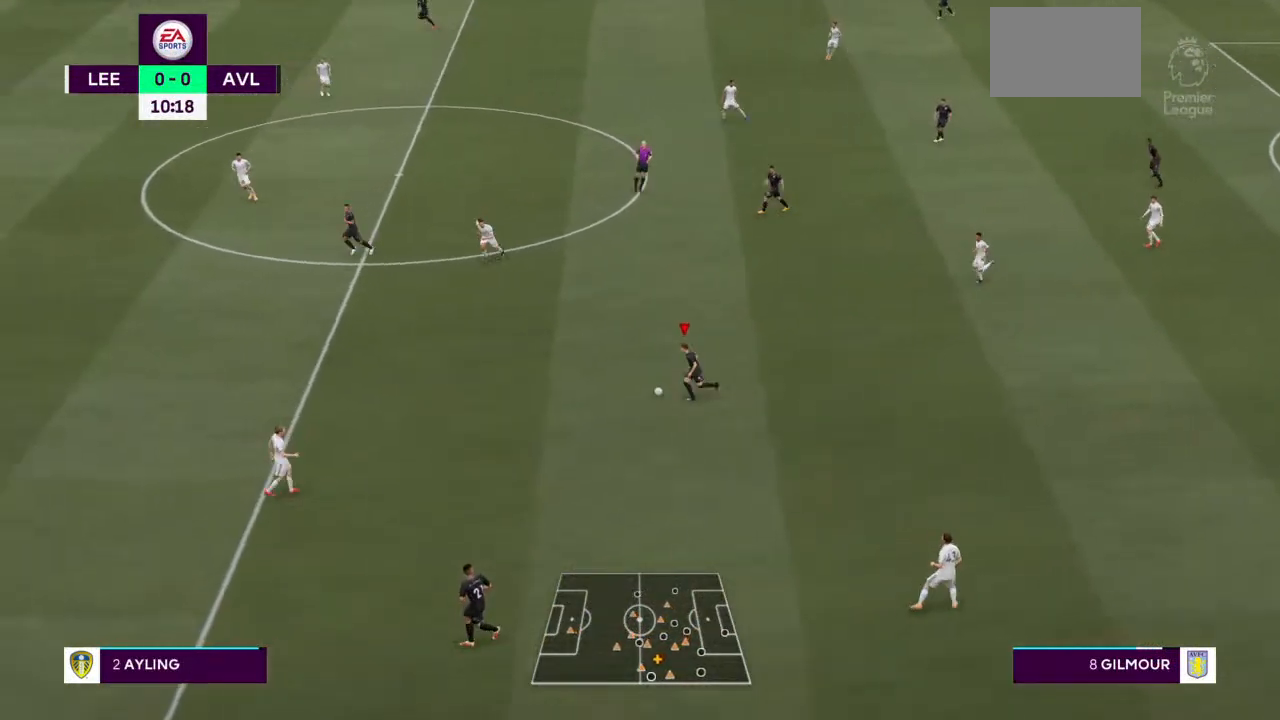
{"dt_ms": 500, "buttons": ["TRIANGLE", "R2"], "left_stick": "left", "right_stick": "center", "events": [[500, "TRIANGLE", "down"]]}
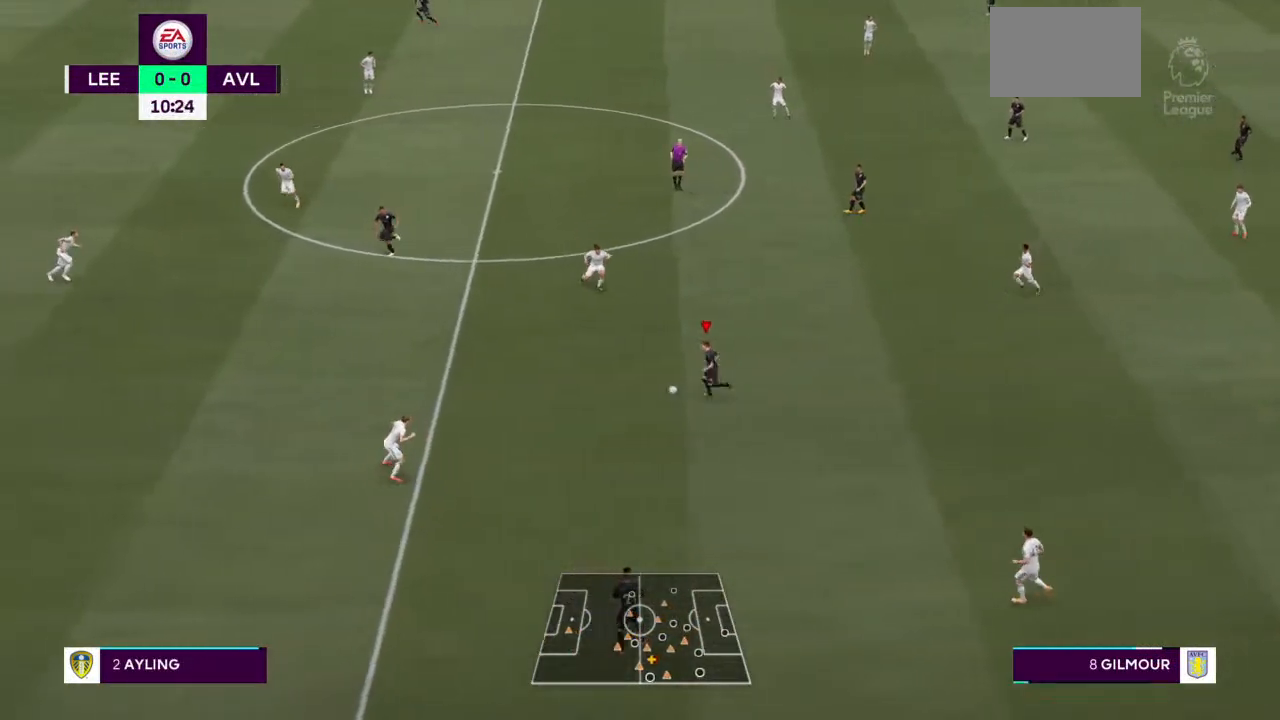
{"dt_ms": 500, "buttons": ["R2"], "left_stick": "left", "right_stick": "center", "events": [[133, "TRIANGLE", "up"]]}
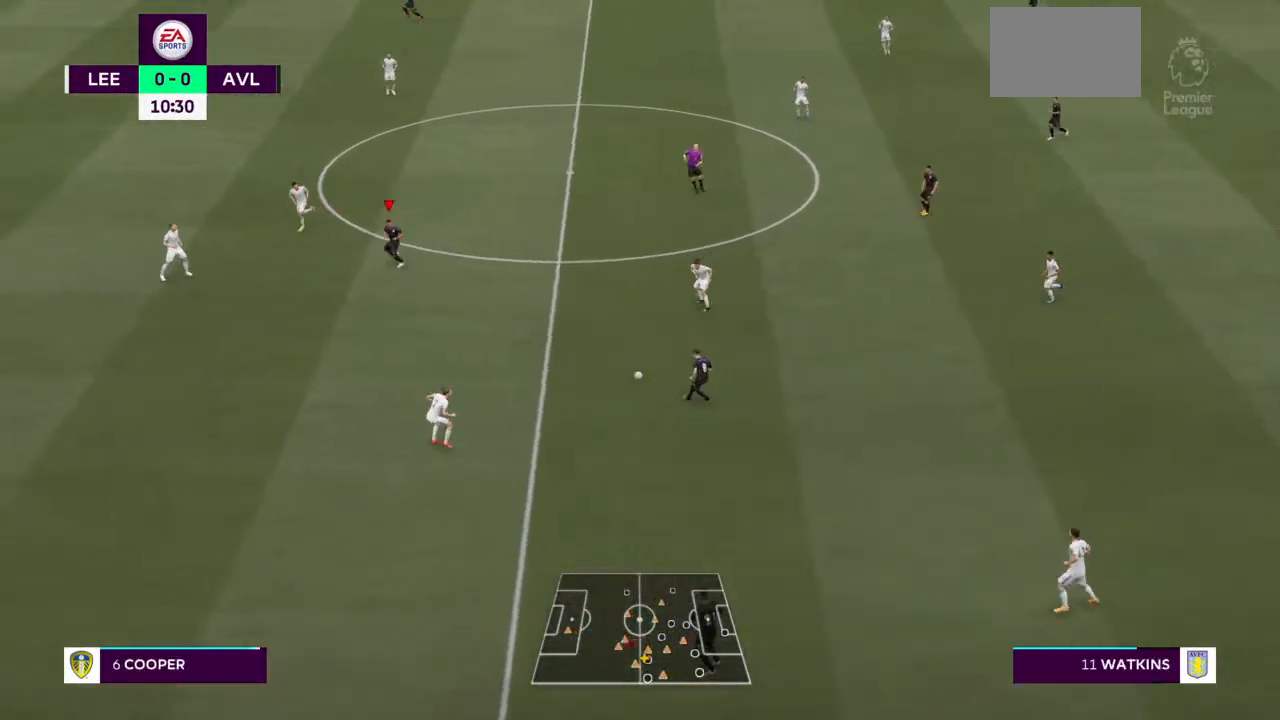
{"dt_ms": 500, "buttons": ["R2"], "left_stick": "down-left", "right_stick": "center", "events": [[133, "left_stick", "down-left"]]}
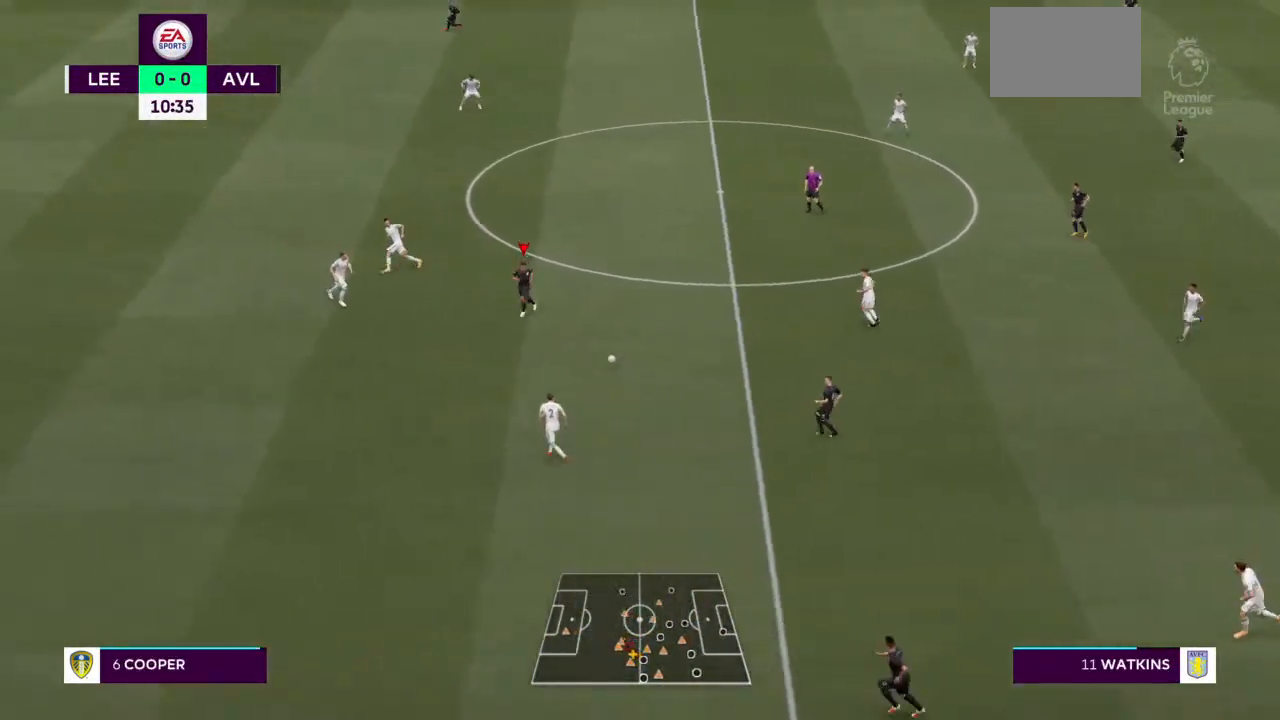
{"dt_ms": 500, "buttons": [], "left_stick": "down", "right_stick": "center", "events": [[133, "R2", "up"], [133, "left_stick", "center"], [200, "left_stick", "up-right"], [400, "left_stick", "down-right"], [467, "left_stick", "down"]]}
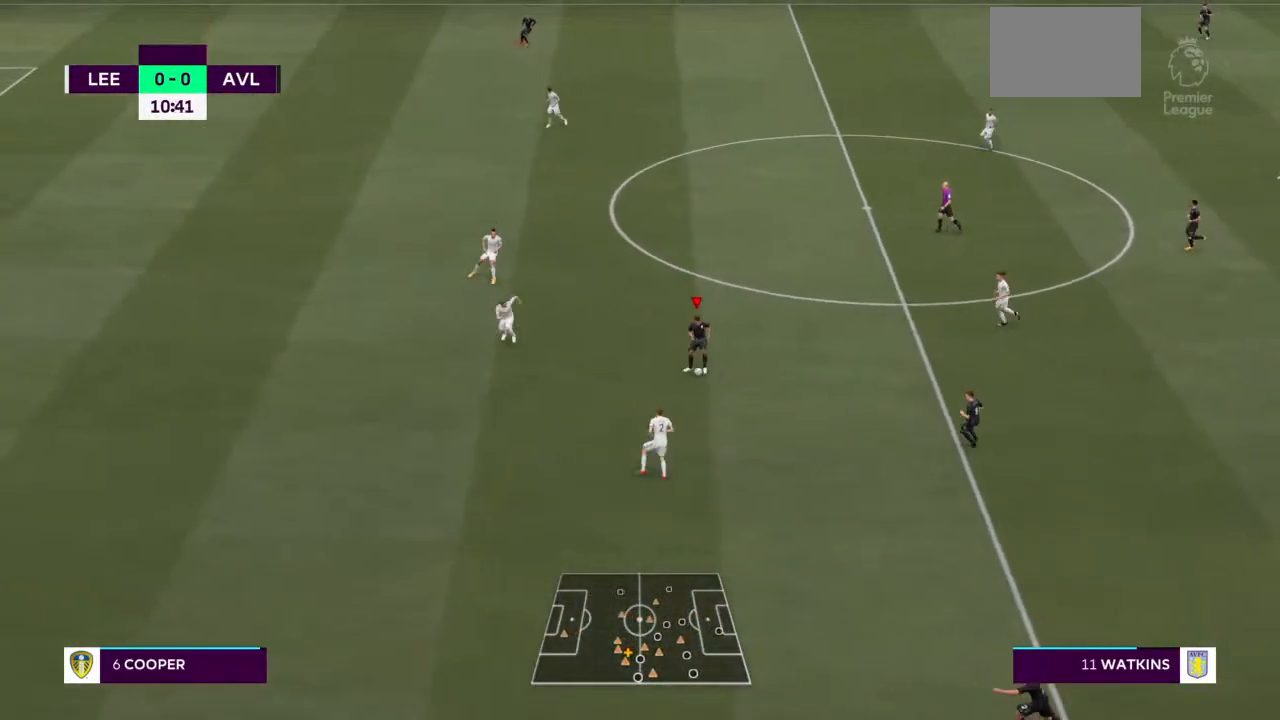
{"dt_ms": 500, "buttons": [], "left_stick": "up-left", "right_stick": "center", "events": [[233, "left_stick", "center"], [300, "left_stick", "up"], [500, "left_stick", "up-left"]]}
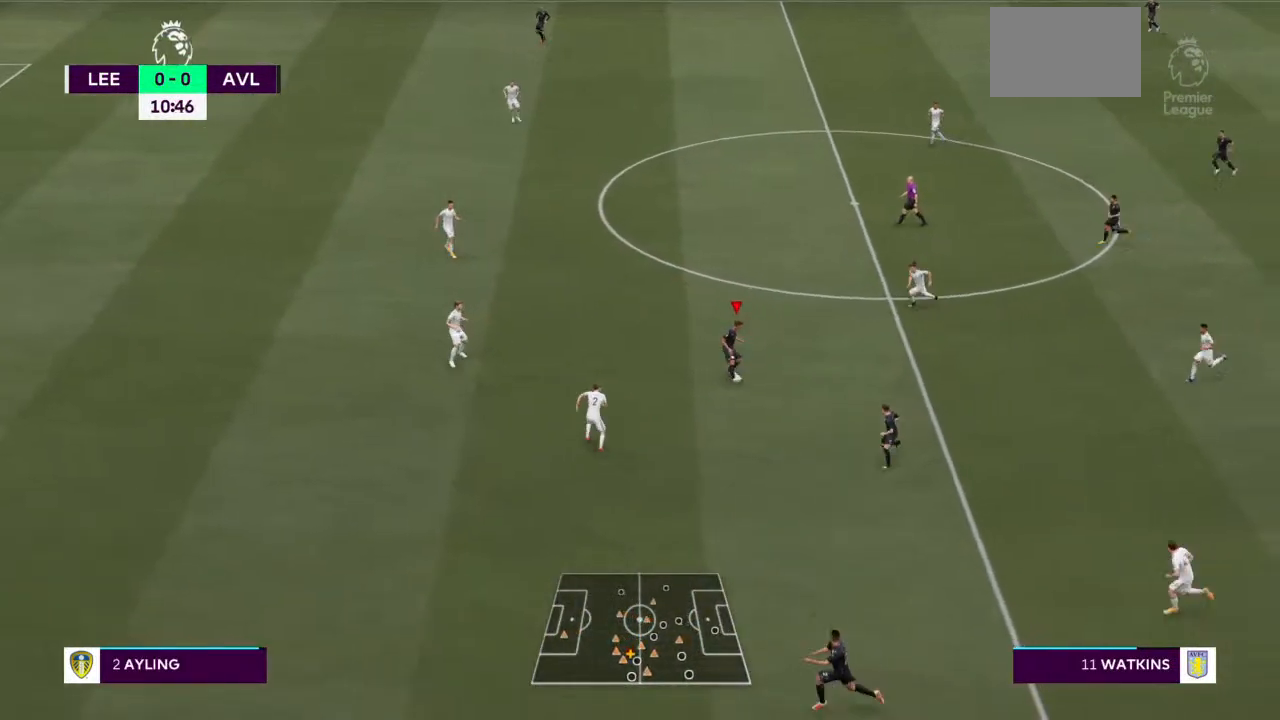
{"dt_ms": 500, "buttons": [], "left_stick": "left", "right_stick": "center", "events": [[233, "left_stick", "left"]]}
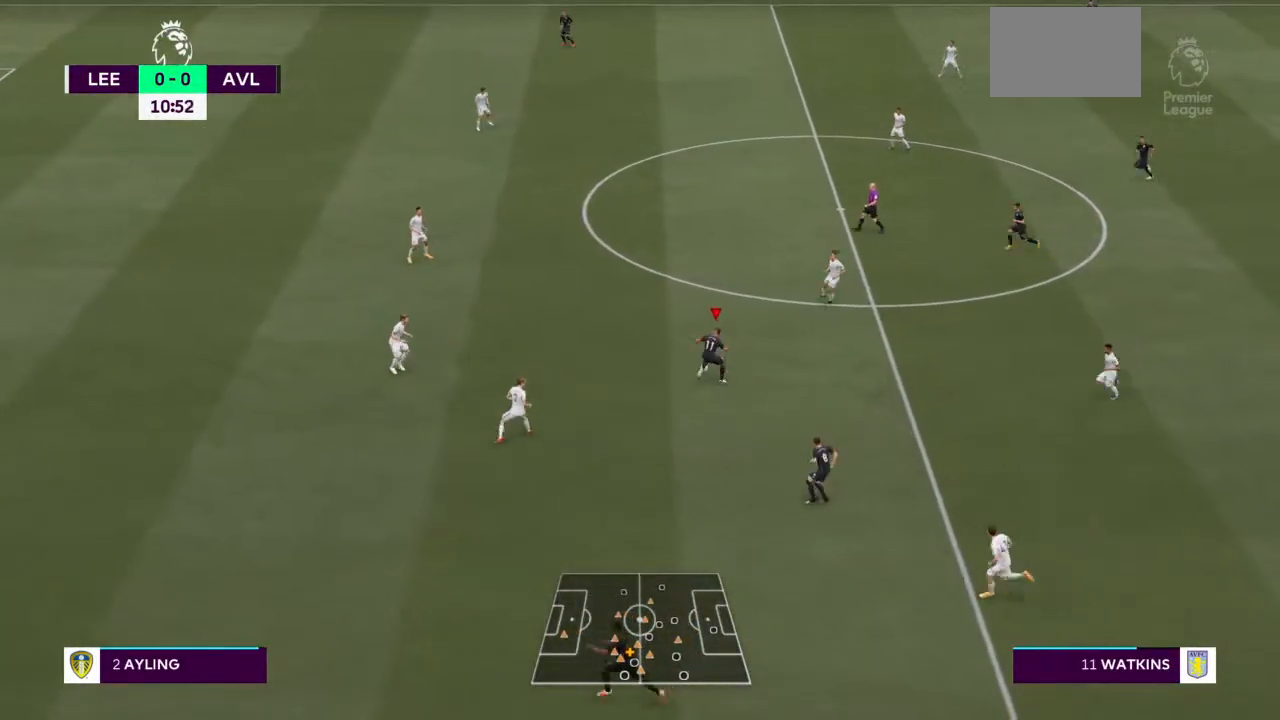
{"dt_ms": 500, "buttons": [], "left_stick": "left", "right_stick": "center", "events": []}
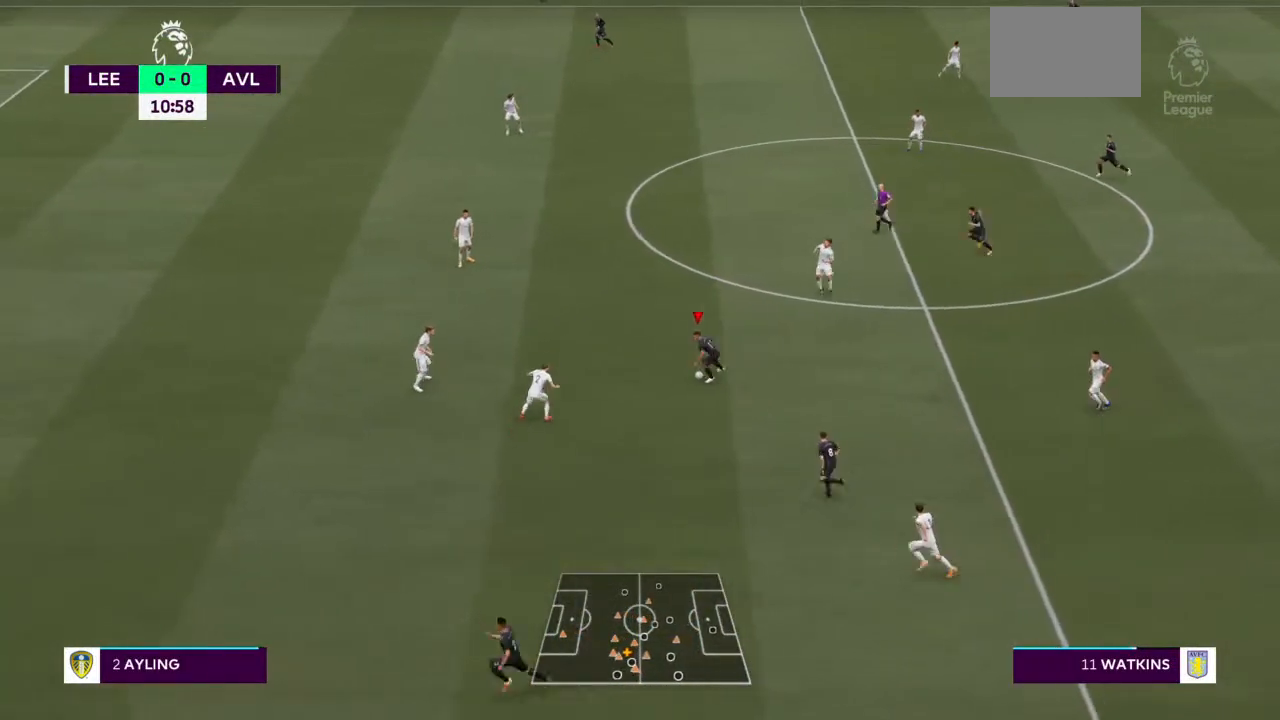
{"dt_ms": 500, "buttons": [], "left_stick": "center", "right_stick": "center", "events": [[200, "left_stick", "up-left"], [333, "left_stick", "up"], [500, "left_stick", "center"]]}
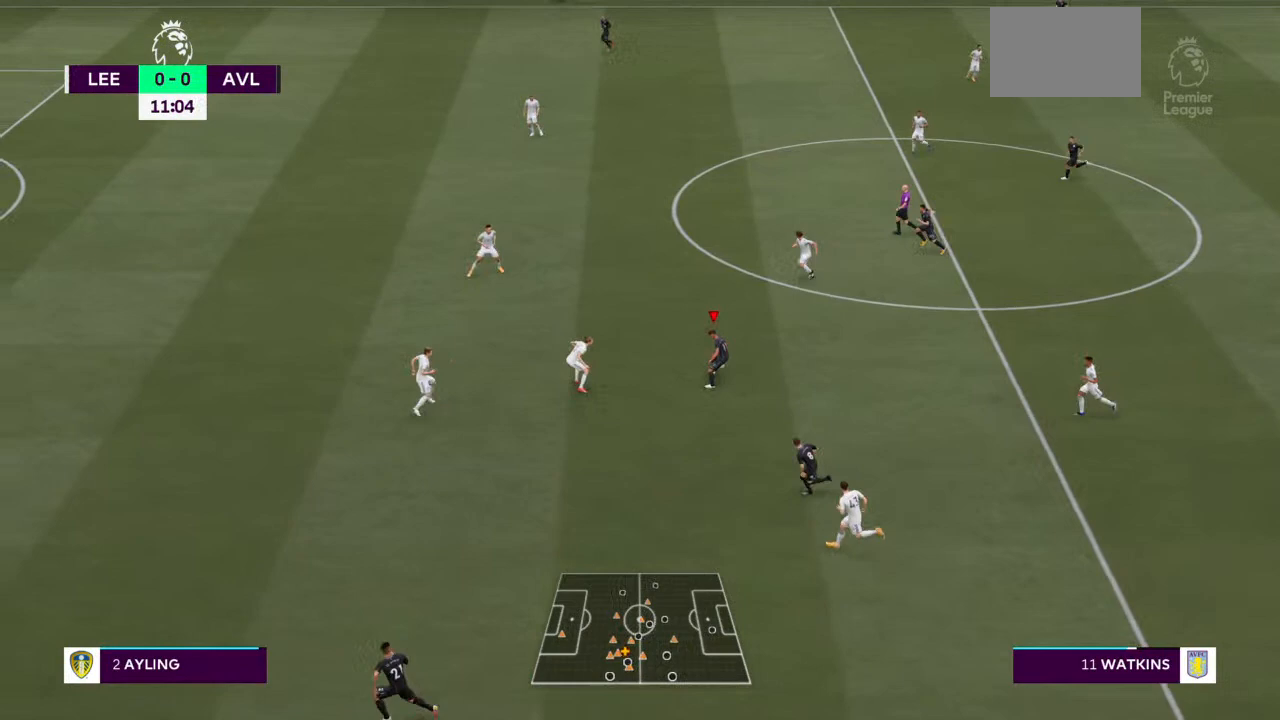
{"dt_ms": 500, "buttons": [], "left_stick": "down-left", "right_stick": "center", "events": [[33, "CROSS", "down"], [33, "left_stick", "down"], [133, "CROSS", "up"], [367, "left_stick", "down-left"]]}
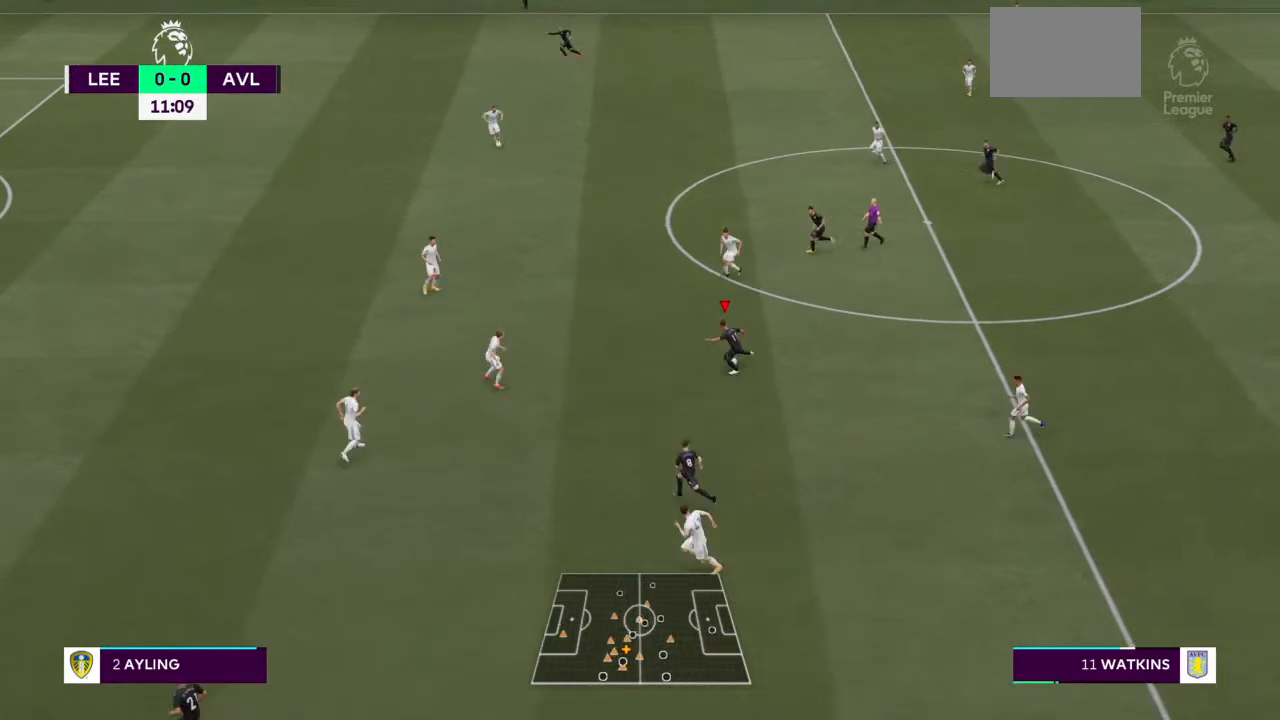
{"dt_ms": 500, "buttons": [], "left_stick": "up", "right_stick": "center", "events": [[100, "left_stick", "left"], [500, "left_stick", "up"]]}
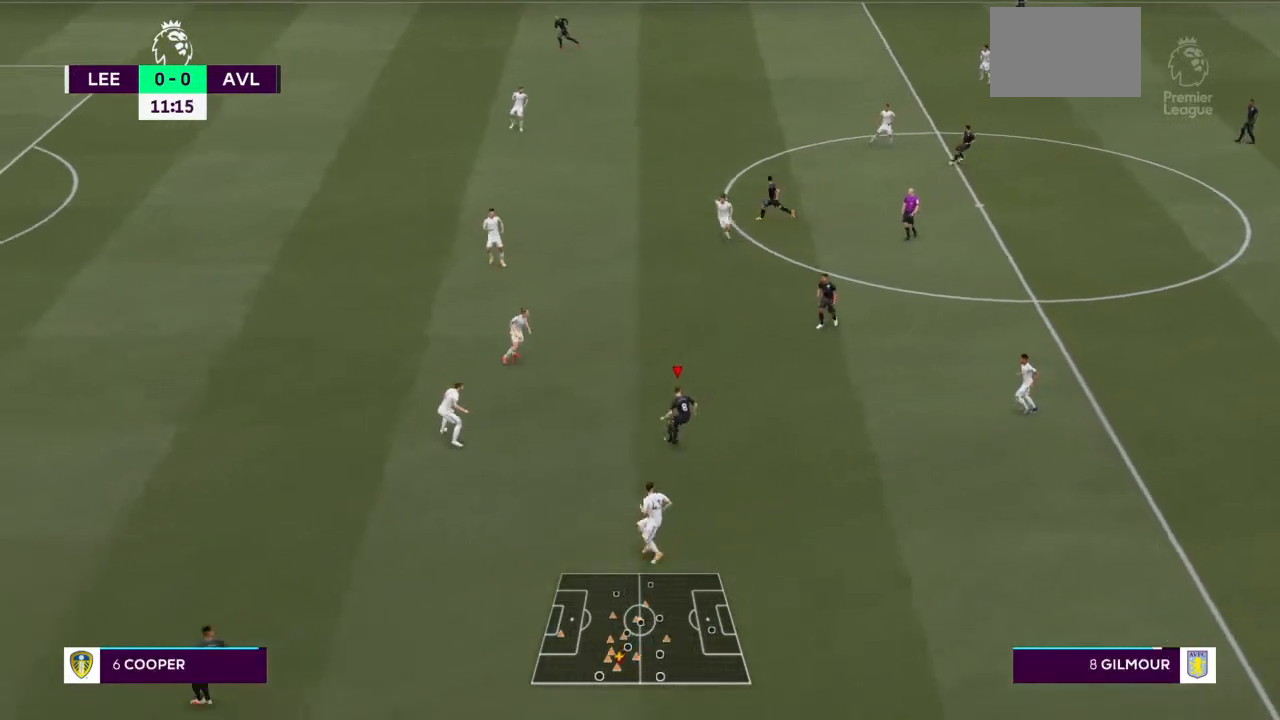
{"dt_ms": 500, "buttons": [], "left_stick": "up", "right_stick": "center", "events": [[200, "CROSS", "down"], [300, "CROSS", "up"]]}
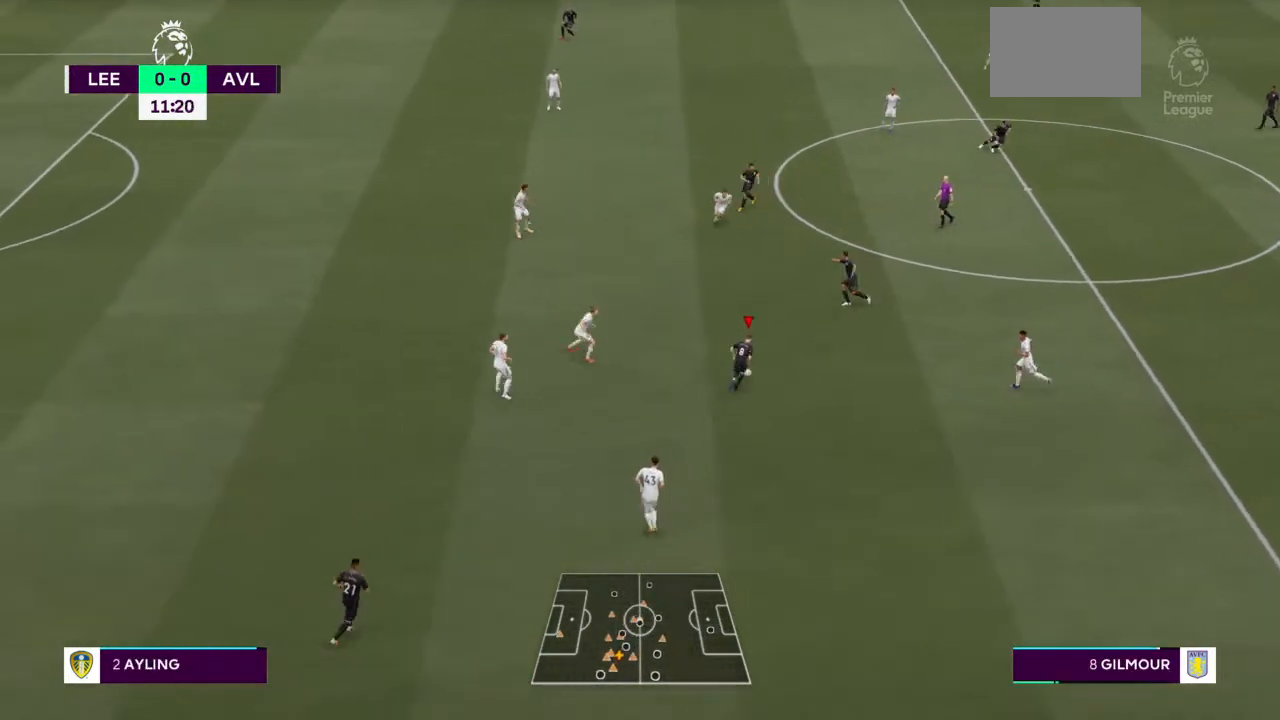
{"dt_ms": 500, "buttons": [], "left_stick": "up", "right_stick": "center", "events": []}
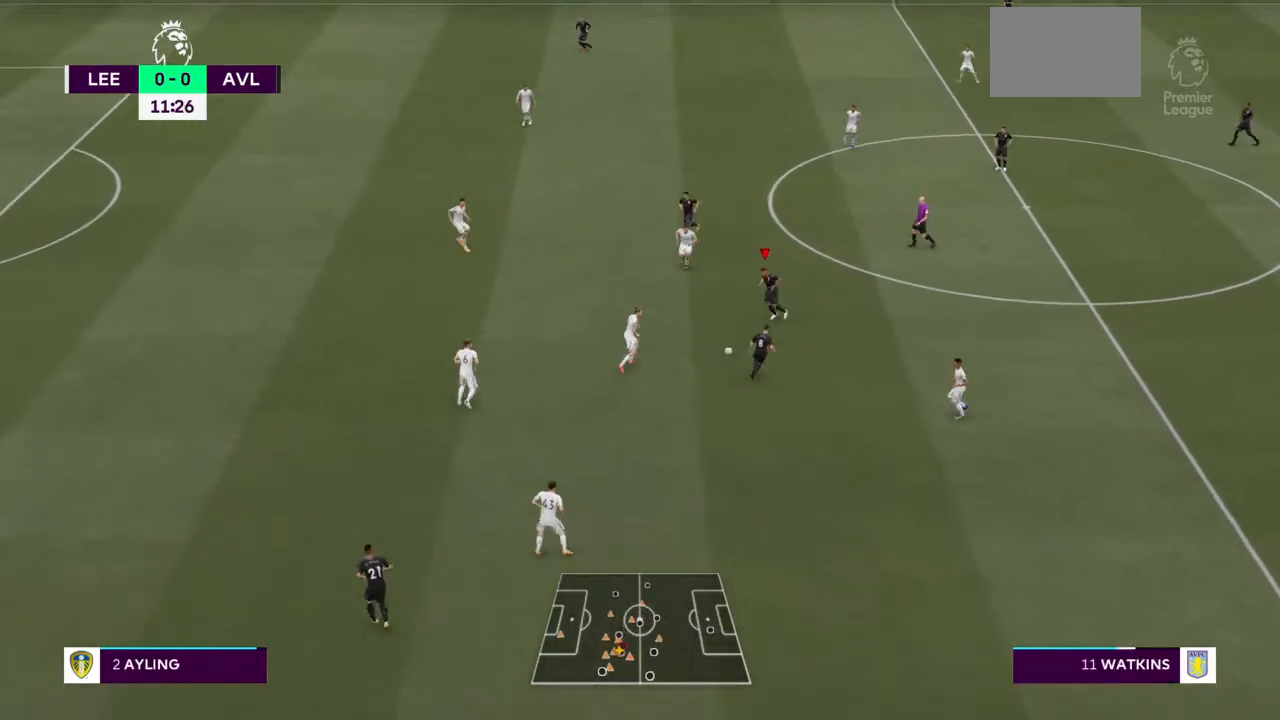
{"dt_ms": 500, "buttons": [], "left_stick": "up-right", "right_stick": "center", "events": [[300, "left_stick", "up-right"]]}
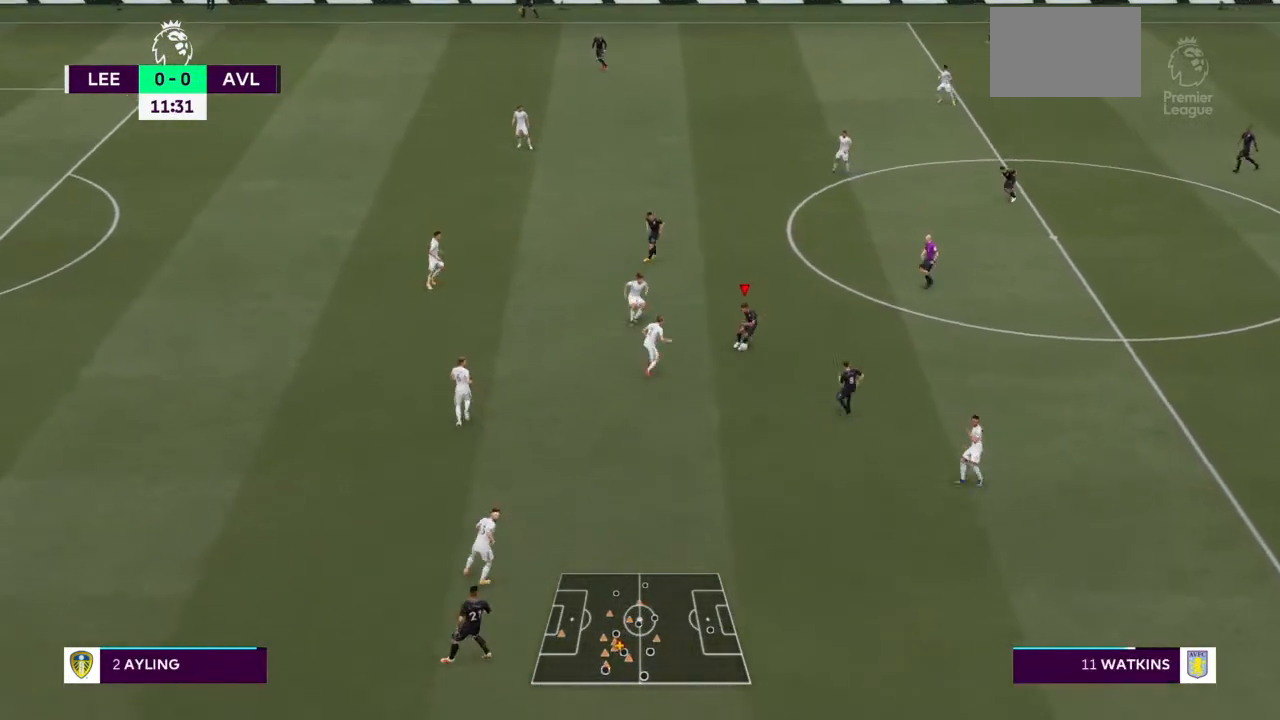
{"dt_ms": 500, "buttons": [], "left_stick": "up-left", "right_stick": "center", "events": [[200, "left_stick", "up"], [267, "CROSS", "down"], [333, "left_stick", "up-left"], [367, "CROSS", "up"]]}
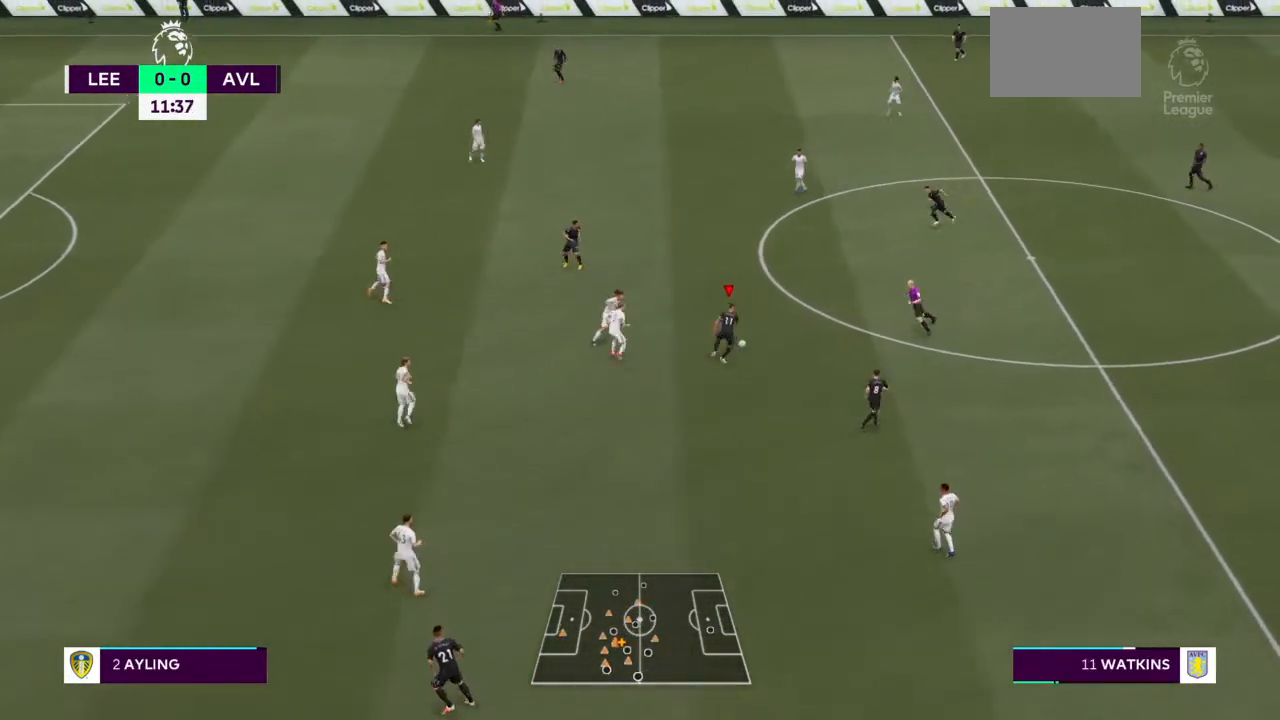
{"dt_ms": 500, "buttons": [], "left_stick": "up-left", "right_stick": "center", "events": [[333, "left_stick", "up"], [433, "left_stick", "up-left"]]}